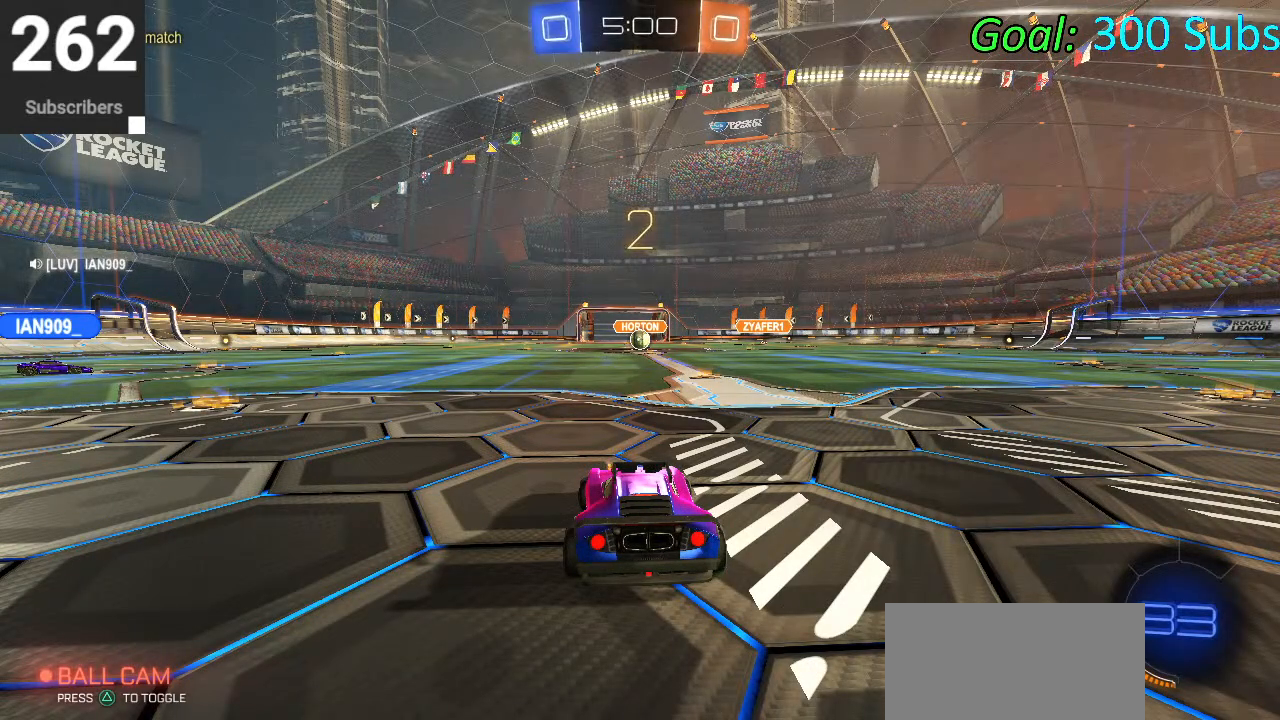
Gameplay with a controller (PlayStation layout); each line is a JSON object with the inputs held at the frame after it. "events" lists button and stick changes between this image and that frame as [ms after this image, input, new state], when the widget could be followed in between.
{"buttons": [], "left_stick": "center", "right_stick": "center", "events": [[183, "TRIANGLE", "down"], [283, "TRIANGLE", "up"], [400, "TRIANGLE", "down"], [483, "TRIANGLE", "up"]]}
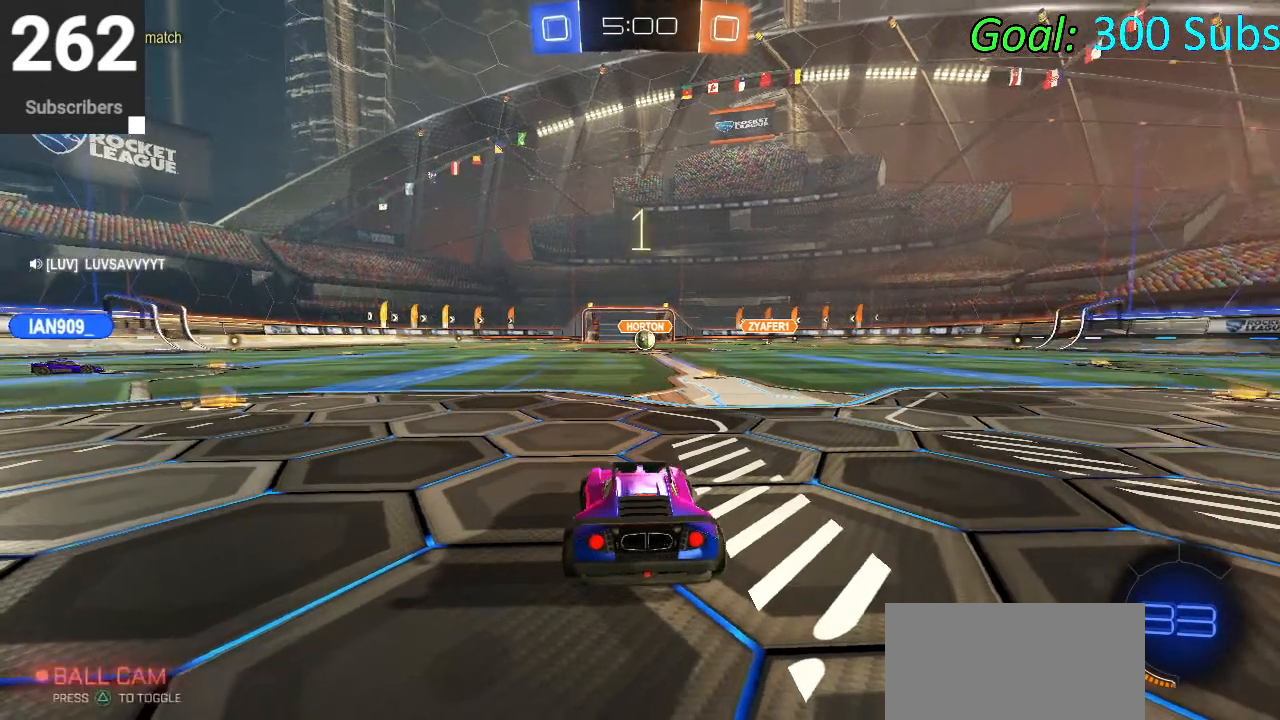
{"buttons": ["CIRCLE", "R1", "R2"], "left_stick": "center", "right_stick": "center", "events": [[117, "R2", "down"], [283, "CIRCLE", "down"], [283, "L1", "down"], [417, "L1", "up"], [417, "R1", "down"]]}
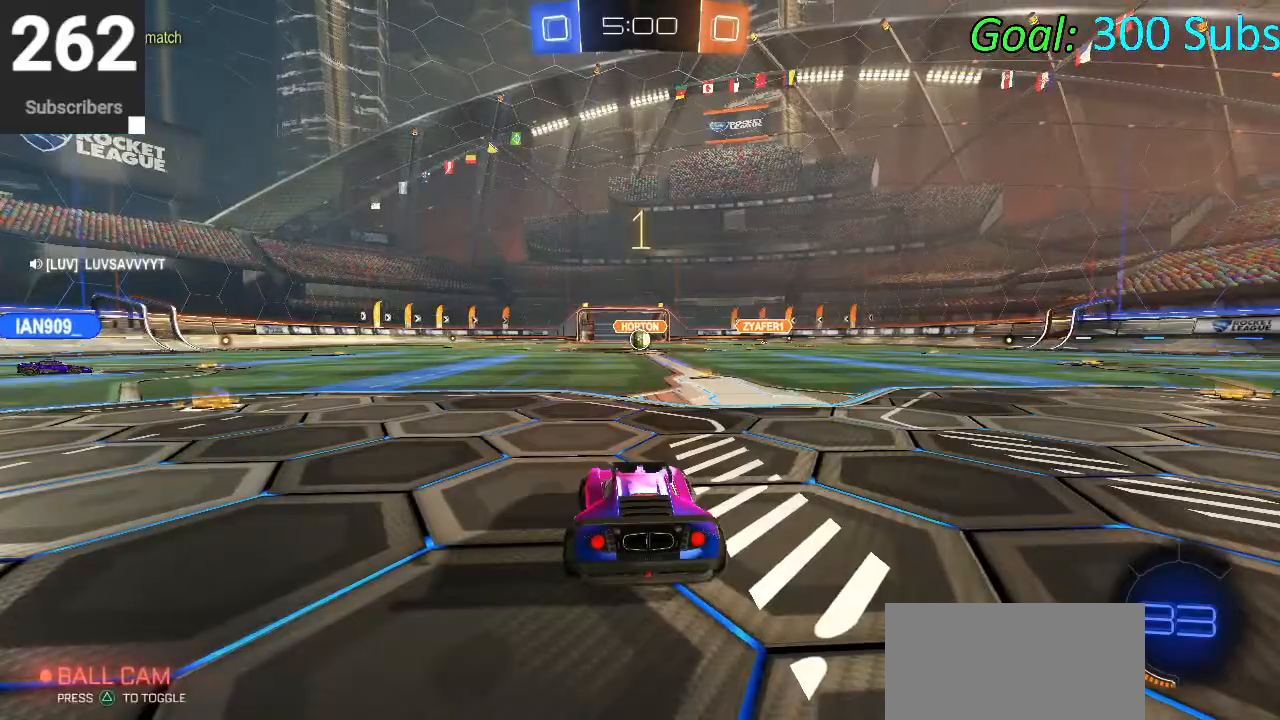
{"buttons": ["CIRCLE", "L1", "R1", "R2"], "left_stick": "right", "right_stick": "center", "events": [[33, "R1", "up"], [167, "left_stick", "right"], [317, "TRIANGLE", "down"], [433, "L1", "down"], [433, "R1", "down"], [450, "TRIANGLE", "up"]]}
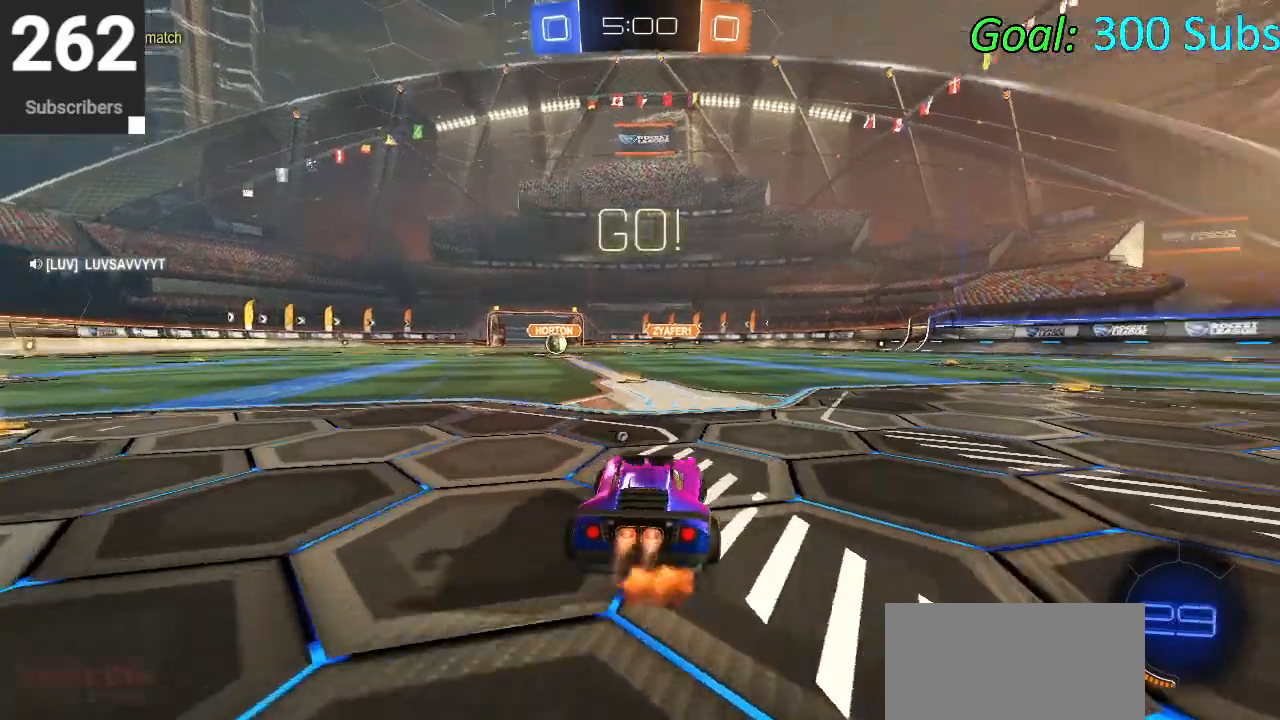
{"buttons": ["CIRCLE", "R2"], "left_stick": "up-right", "right_stick": "center", "events": [[50, "L1", "up"], [67, "R1", "up"], [267, "L1", "down"], [267, "left_stick", "center"], [317, "R1", "down"], [383, "L1", "up"], [467, "R1", "up"], [467, "left_stick", "up-right"]]}
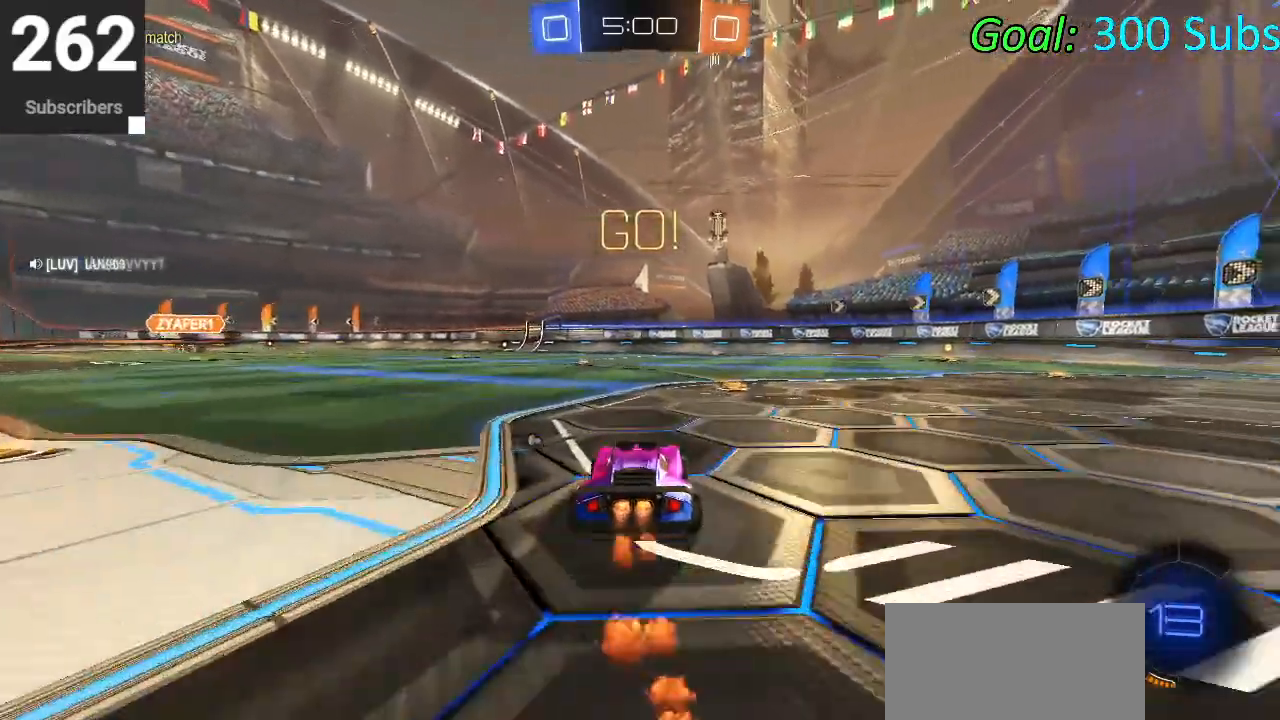
{"buttons": ["CIRCLE", "L1", "R1", "R2"], "left_stick": "up-right", "right_stick": "center", "events": [[50, "L1", "down"], [50, "R1", "down"], [117, "L1", "up"], [183, "R1", "up"], [217, "L1", "down"], [233, "R1", "down"], [350, "L1", "up"], [367, "R1", "up"], [450, "L1", "down"], [450, "R1", "down"]]}
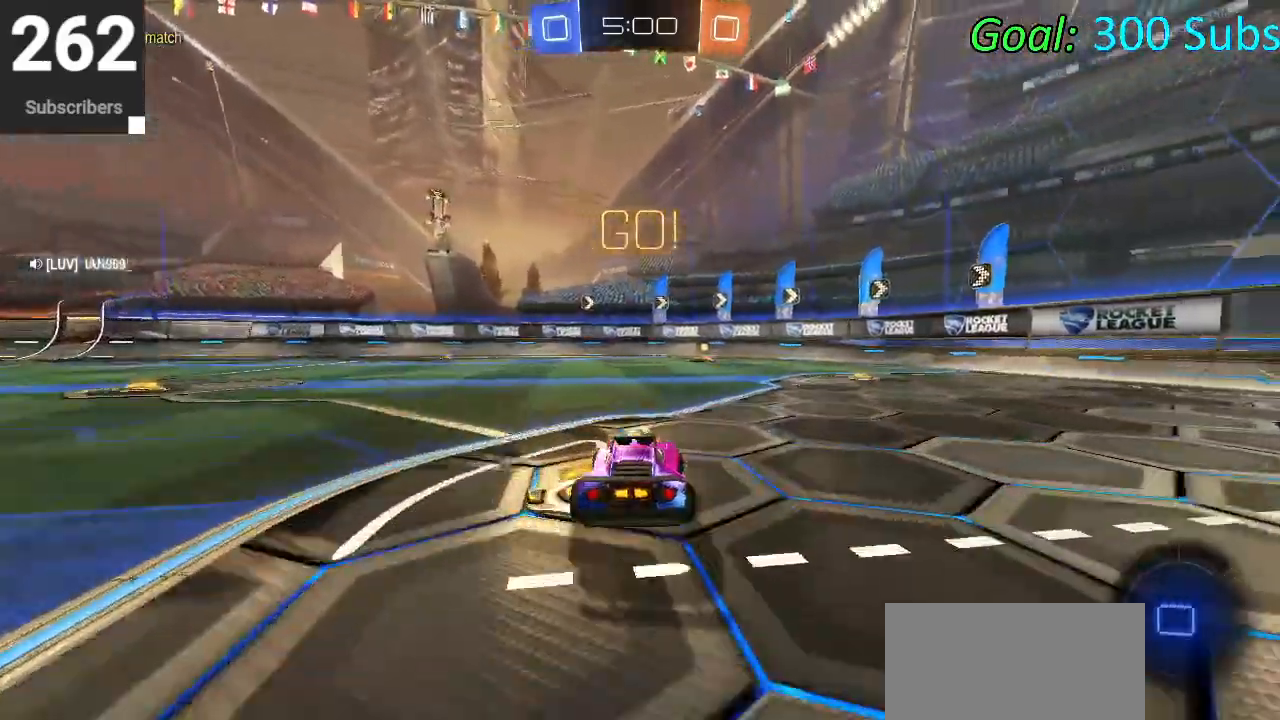
{"buttons": ["CIRCLE", "TRIANGLE", "L1", "R2"], "left_stick": "left", "right_stick": "center", "events": [[67, "L1", "up"], [67, "R1", "up"], [150, "R1", "down"], [250, "left_stick", "center"], [283, "R1", "up"], [350, "left_stick", "up-right"], [433, "left_stick", "center"], [450, "L1", "down"], [450, "TRIANGLE", "down"], [483, "left_stick", "left"]]}
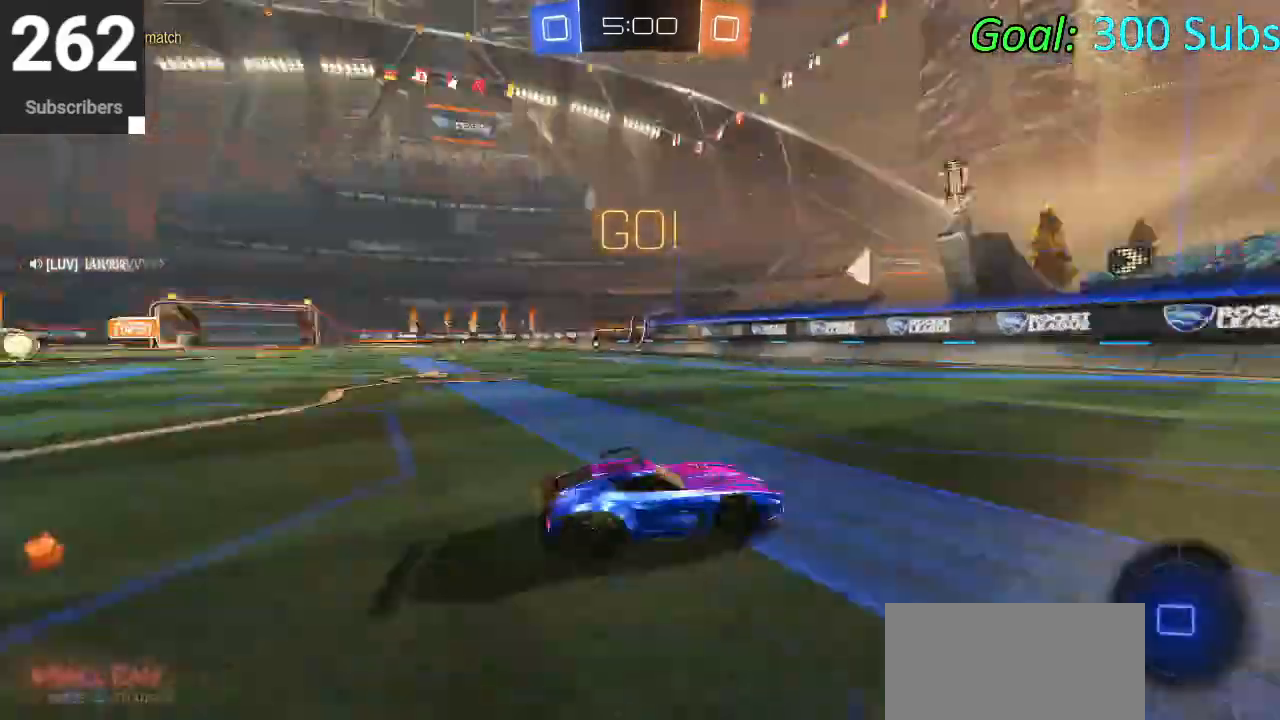
{"buttons": ["SQUARE", "R2"], "left_stick": "right", "right_stick": "center", "events": [[17, "R1", "down"], [83, "L1", "up"], [100, "TRIANGLE", "up"], [100, "left_stick", "center"], [183, "R1", "up"], [233, "CIRCLE", "up"], [350, "left_stick", "right"], [433, "SQUARE", "down"]]}
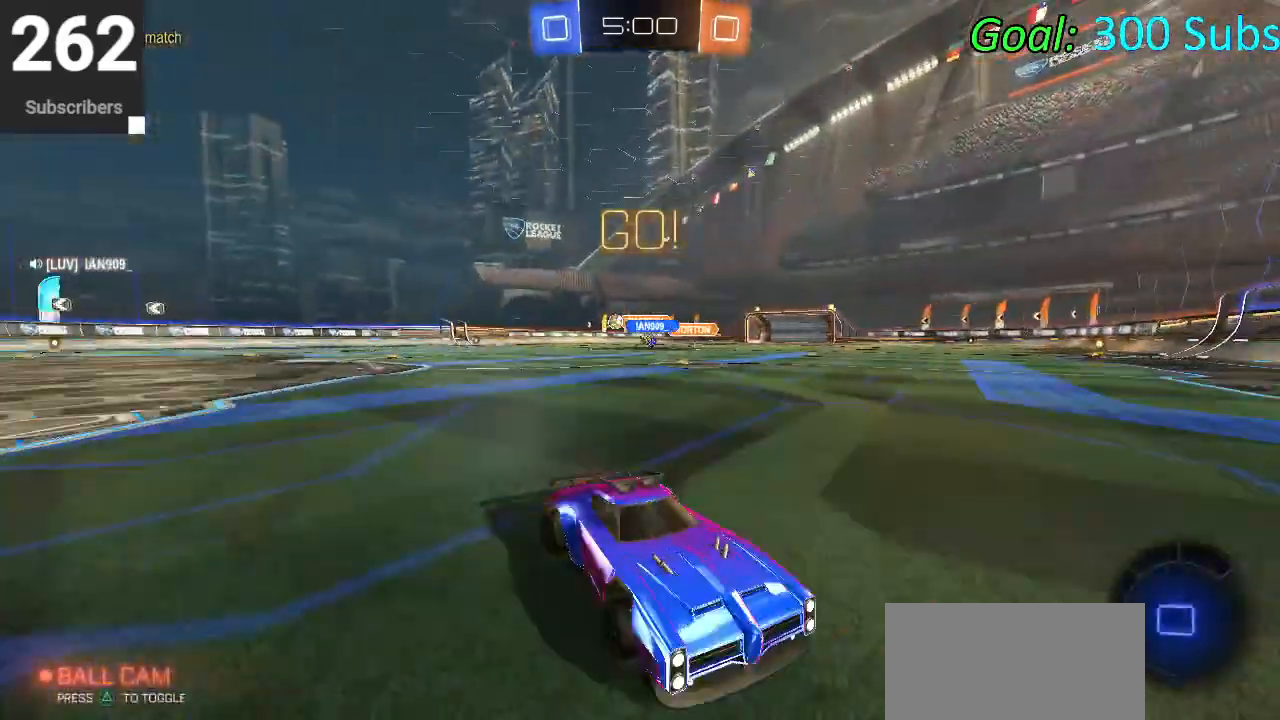
{"buttons": ["R2"], "left_stick": "right", "right_stick": "center", "events": [[17, "SQUARE", "up"], [83, "SQUARE", "down"], [183, "SQUARE", "up"], [267, "L1", "down"], [400, "L1", "up"]]}
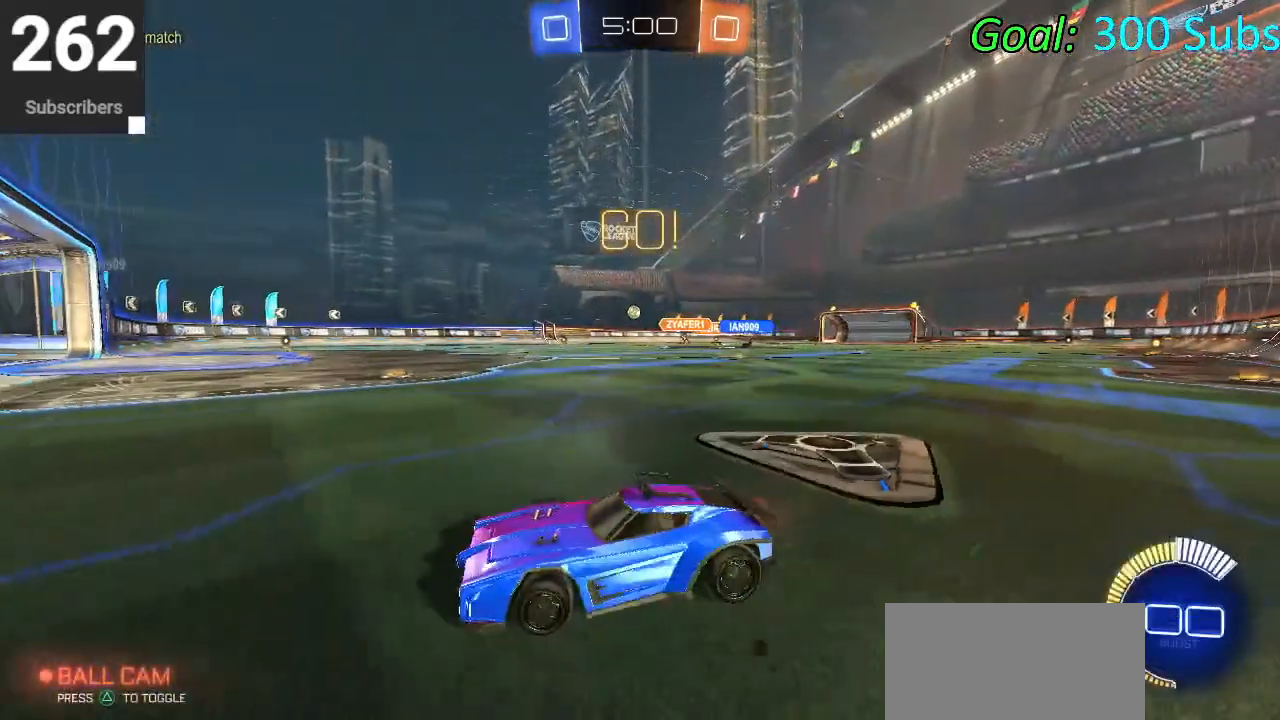
{"buttons": ["L1", "R2"], "left_stick": "right", "right_stick": "center", "events": [[367, "L1", "down"]]}
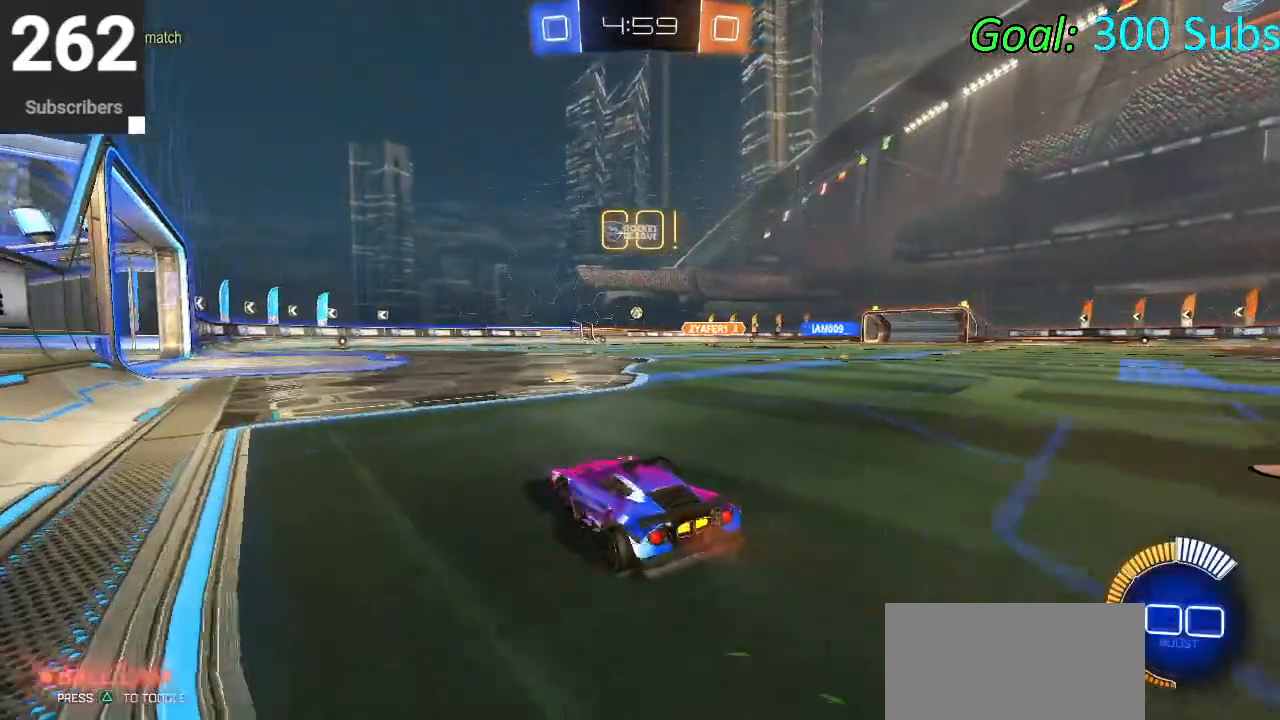
{"buttons": ["R2"], "left_stick": "left", "right_stick": "center", "events": [[17, "L1", "up"], [133, "CIRCLE", "down"], [133, "R1", "down"], [167, "left_stick", "center"], [267, "left_stick", "left"], [317, "CIRCLE", "up"], [317, "left_stick", "center"], [350, "R1", "up"], [400, "left_stick", "left"]]}
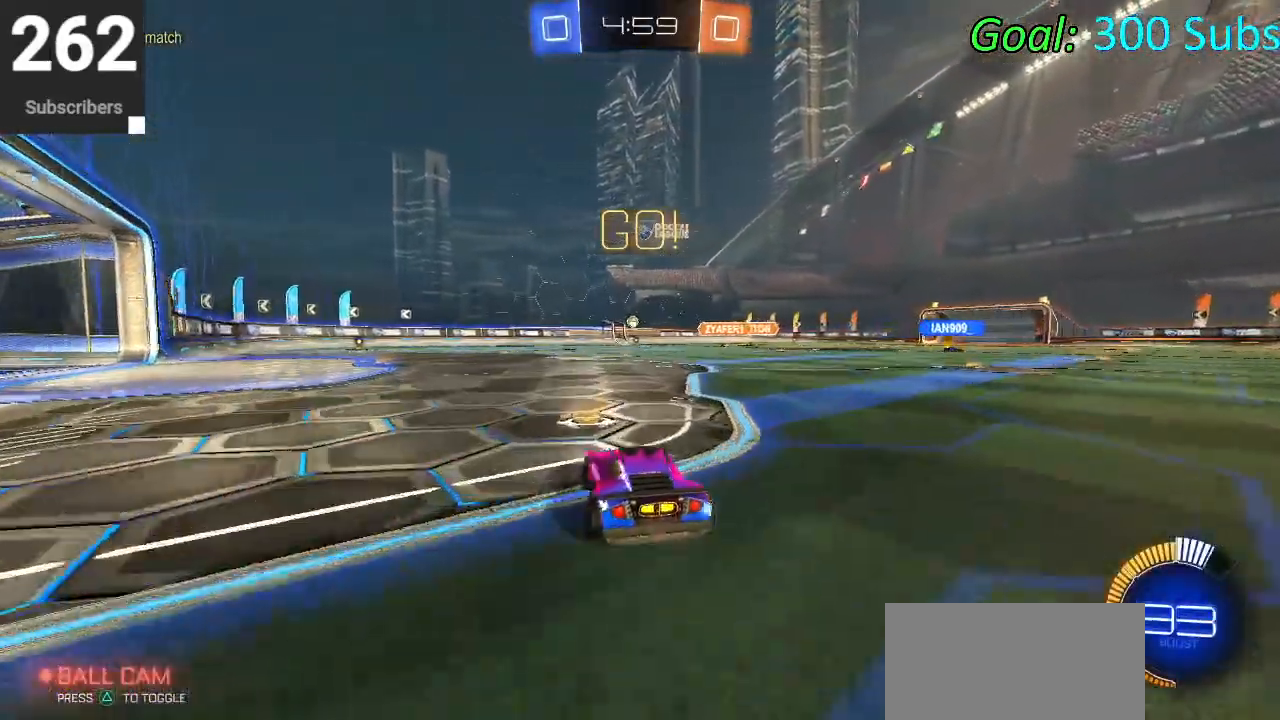
{"buttons": ["R2"], "left_stick": "left", "right_stick": "center", "events": [[133, "R1", "down"], [217, "L1", "down"], [250, "R1", "up"], [333, "L1", "up"], [333, "R1", "down"], [483, "R1", "up"]]}
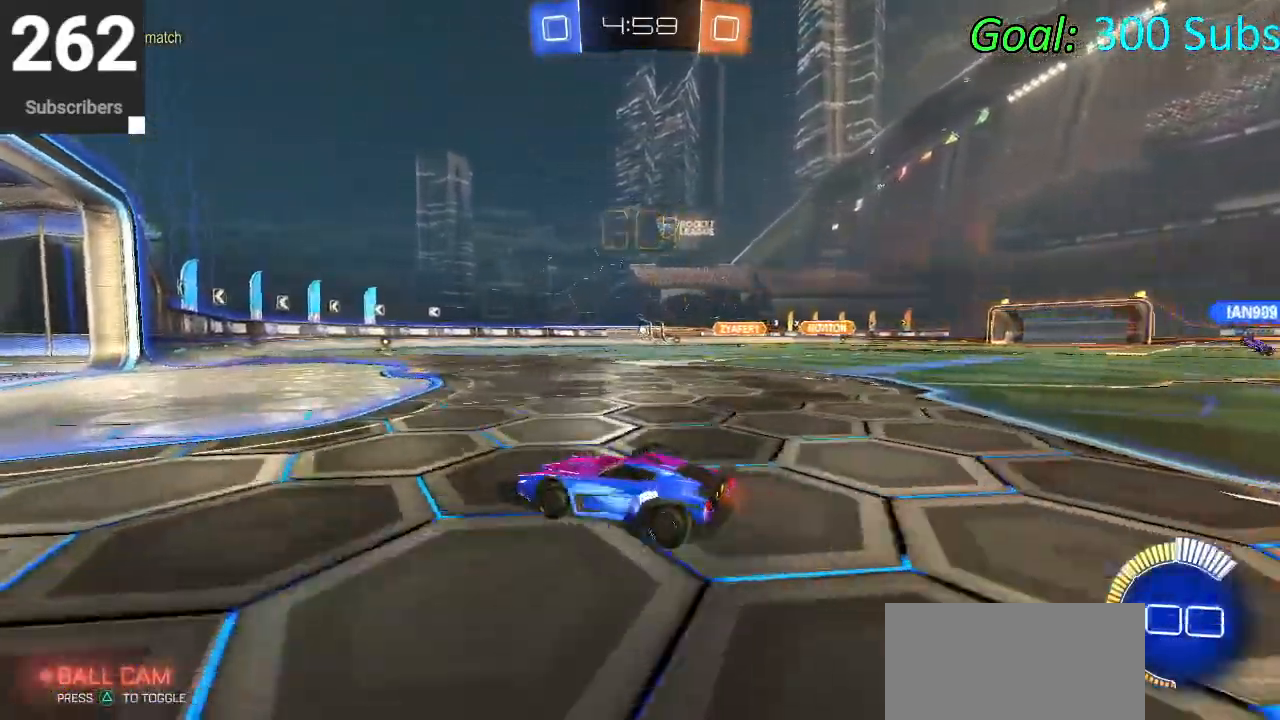
{"buttons": ["L2"], "left_stick": "right", "right_stick": "center", "events": [[100, "R1", "down"], [167, "left_stick", "center"], [217, "R1", "up"], [350, "R2", "up"], [433, "L2", "down"], [483, "left_stick", "right"]]}
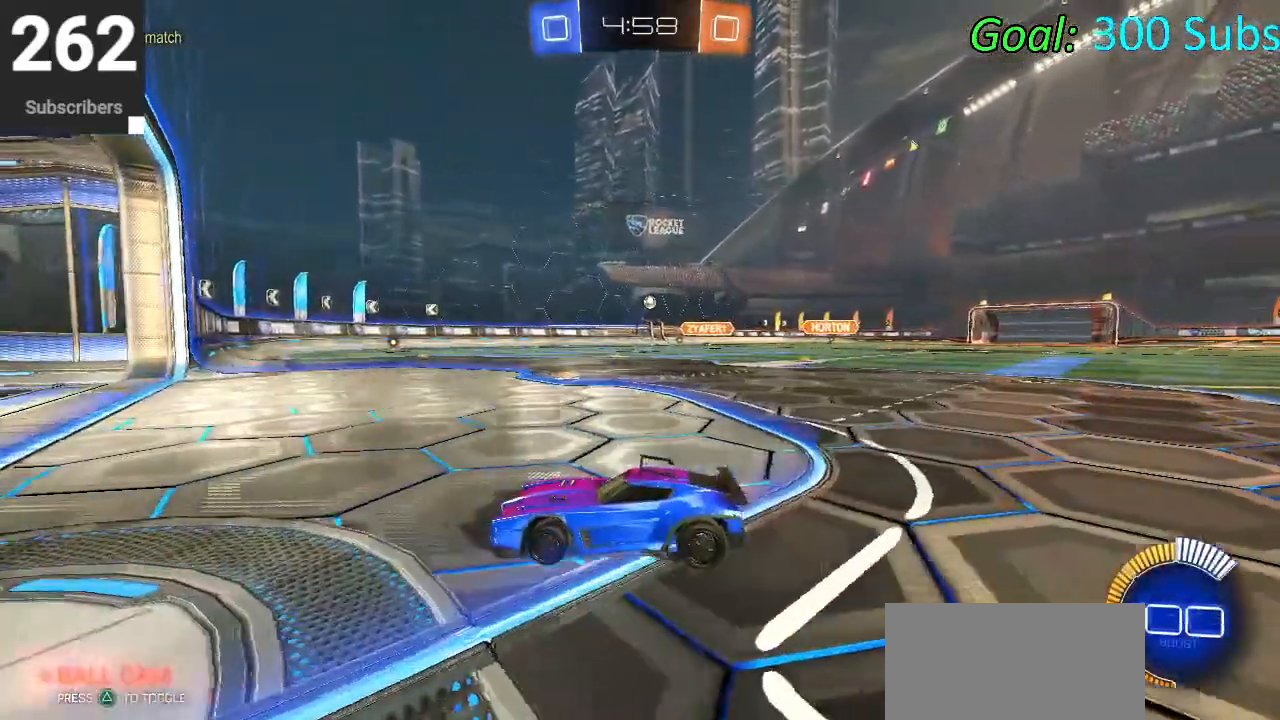
{"buttons": ["R2"], "left_stick": "right", "right_stick": "center", "events": [[67, "R2", "down"], [150, "L2", "up"], [150, "left_stick", "center"], [233, "R2", "up"], [300, "R2", "down"], [450, "left_stick", "right"]]}
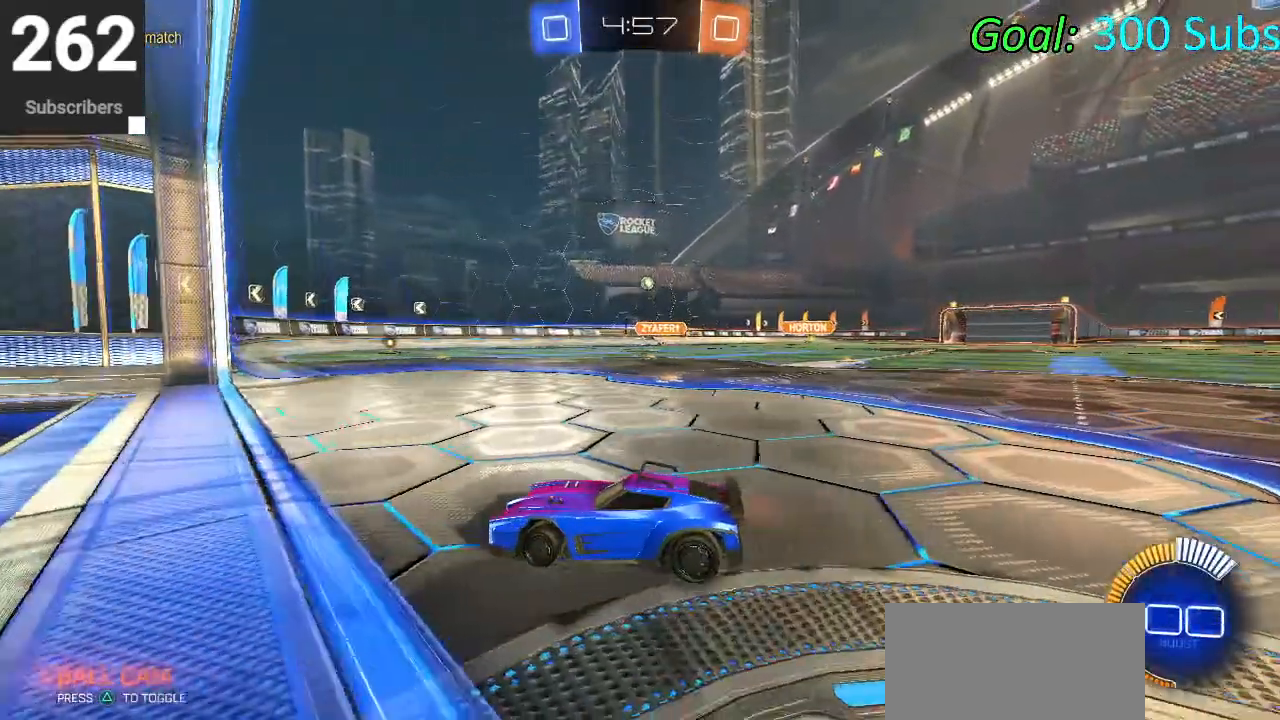
{"buttons": ["L2"], "left_stick": "left", "right_stick": "center", "events": [[17, "L2", "down"], [17, "R2", "up"], [233, "left_stick", "center"], [300, "left_stick", "left"]]}
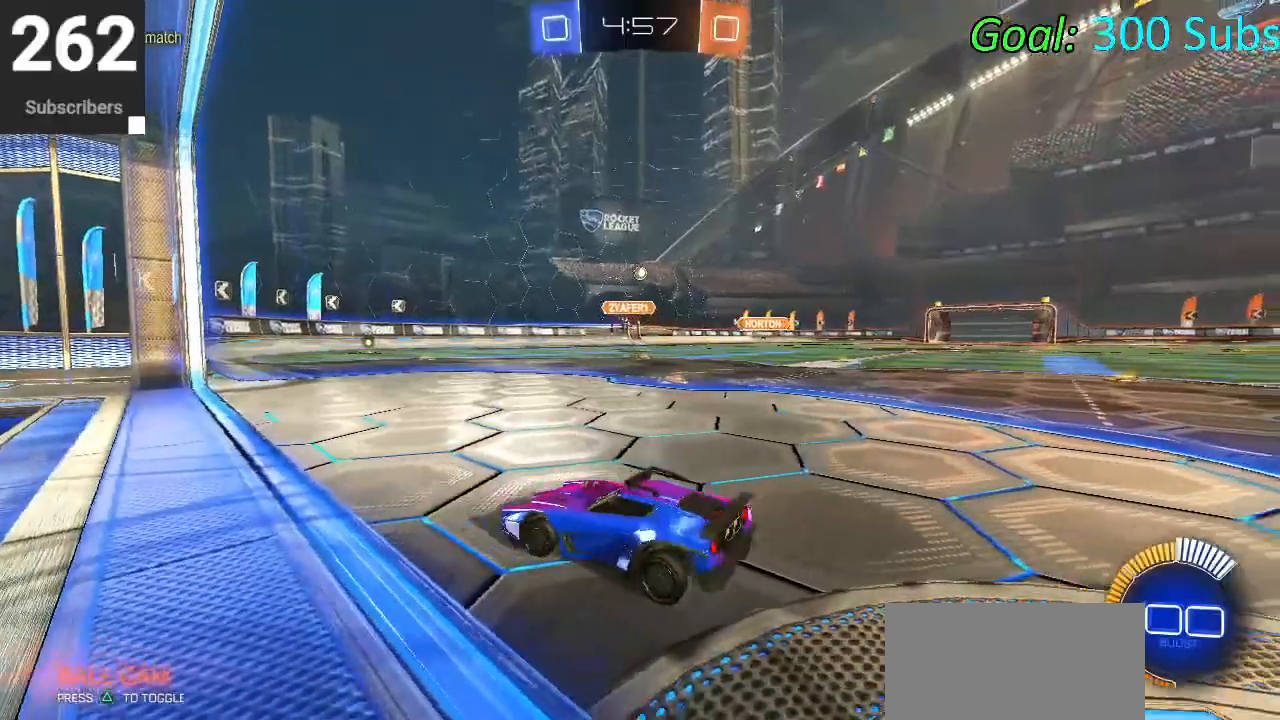
{"buttons": ["L1", "R2"], "left_stick": "center", "right_stick": "center", "events": [[83, "left_stick", "center"], [233, "R2", "down"], [317, "L2", "up"], [367, "R1", "down"], [483, "L1", "down"], [483, "R1", "up"]]}
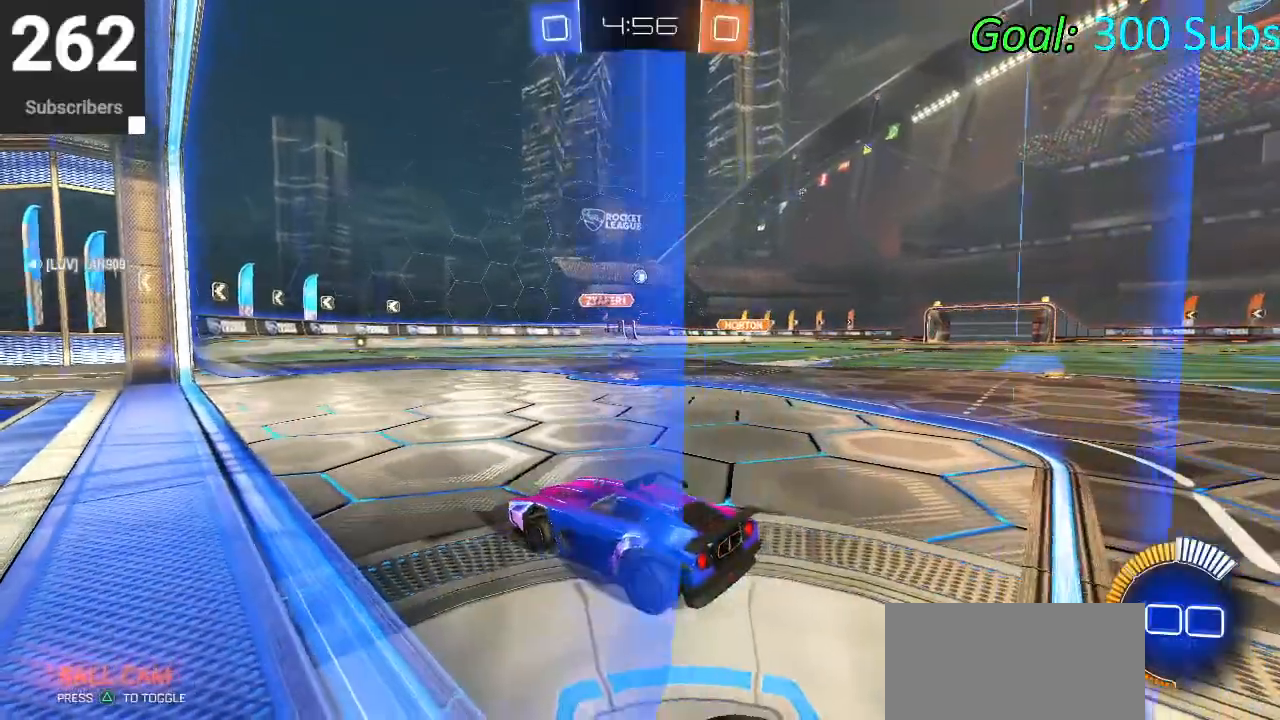
{"buttons": ["R1", "R2"], "left_stick": "right", "right_stick": "center", "events": [[67, "R1", "down"], [83, "left_stick", "right"], [117, "L1", "up"], [200, "R1", "up"], [367, "L1", "down"], [433, "R1", "down"], [500, "L1", "up"]]}
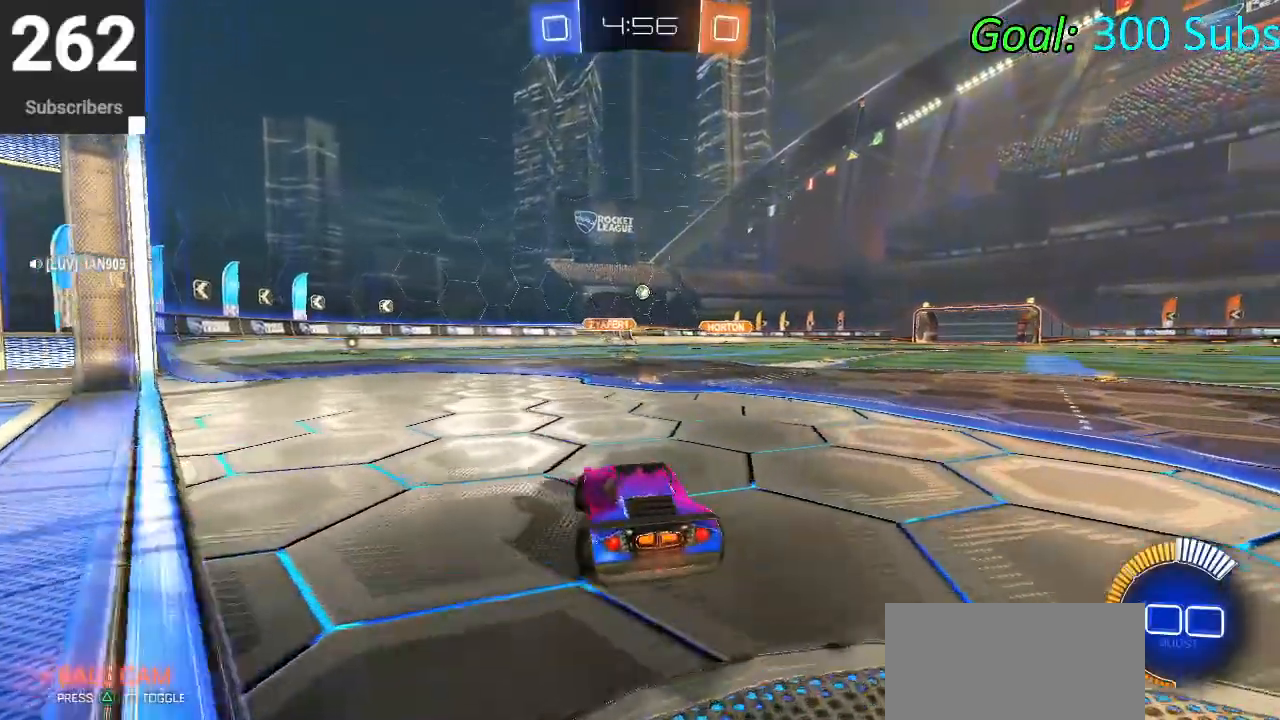
{"buttons": ["L2"], "left_stick": "left", "right_stick": "center", "events": [[83, "R1", "up"], [167, "R2", "up"], [167, "left_stick", "down-left"], [183, "L2", "down"], [300, "left_stick", "center"], [467, "left_stick", "left"]]}
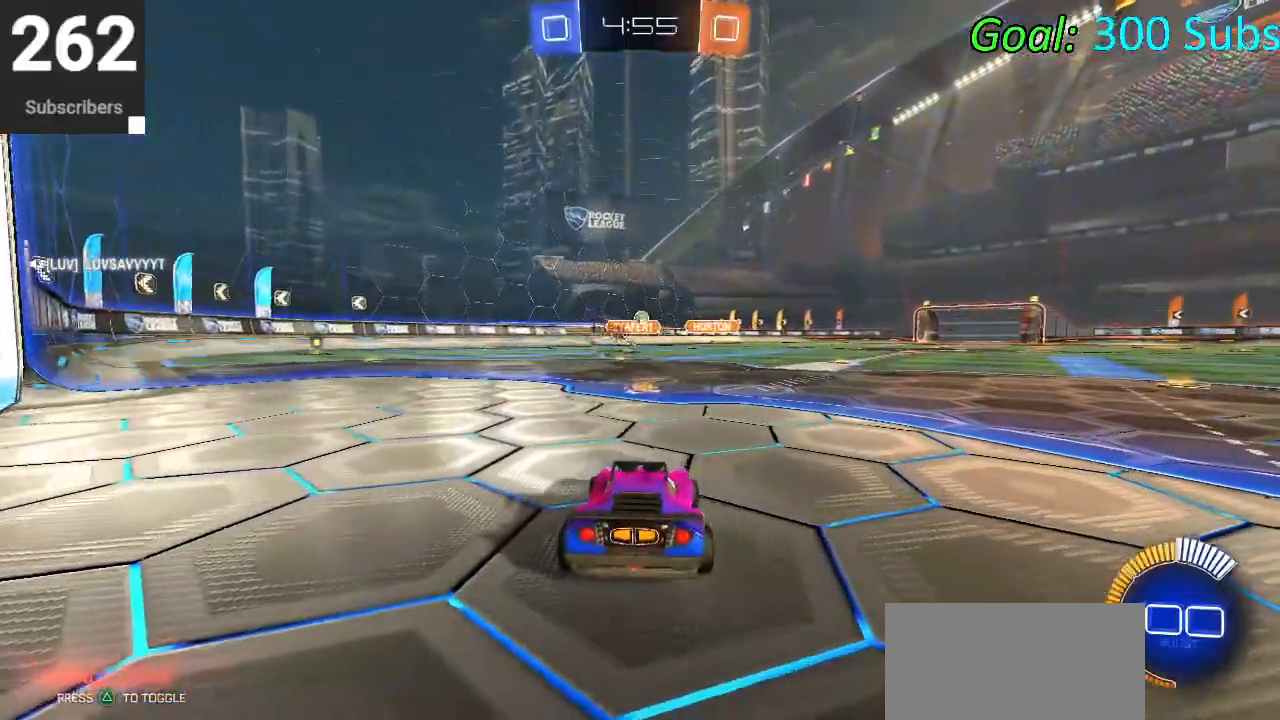
{"buttons": ["R2"], "left_stick": "center", "right_stick": "center", "events": [[183, "left_stick", "center"], [250, "left_stick", "right"], [367, "left_stick", "center"], [417, "R2", "down"], [483, "L2", "up"]]}
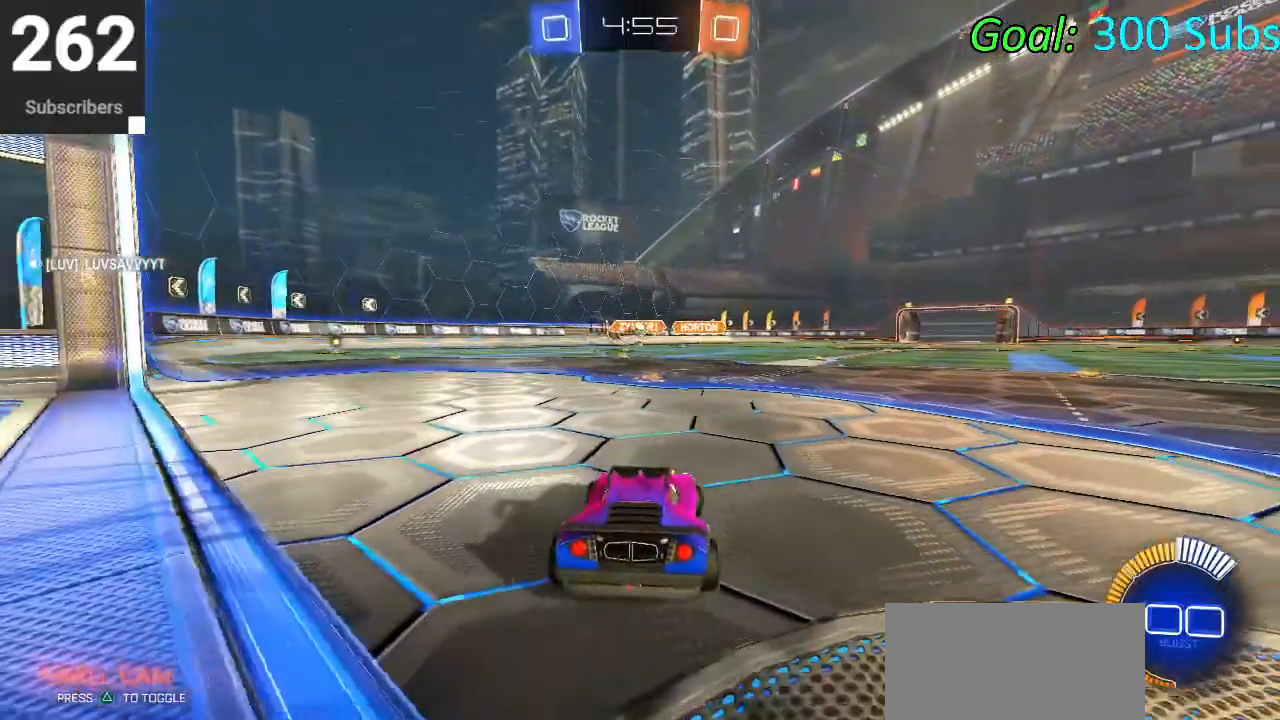
{"buttons": [], "left_stick": "center", "right_stick": "center", "events": [[167, "R1", "down"], [300, "R1", "up"], [417, "R2", "up"]]}
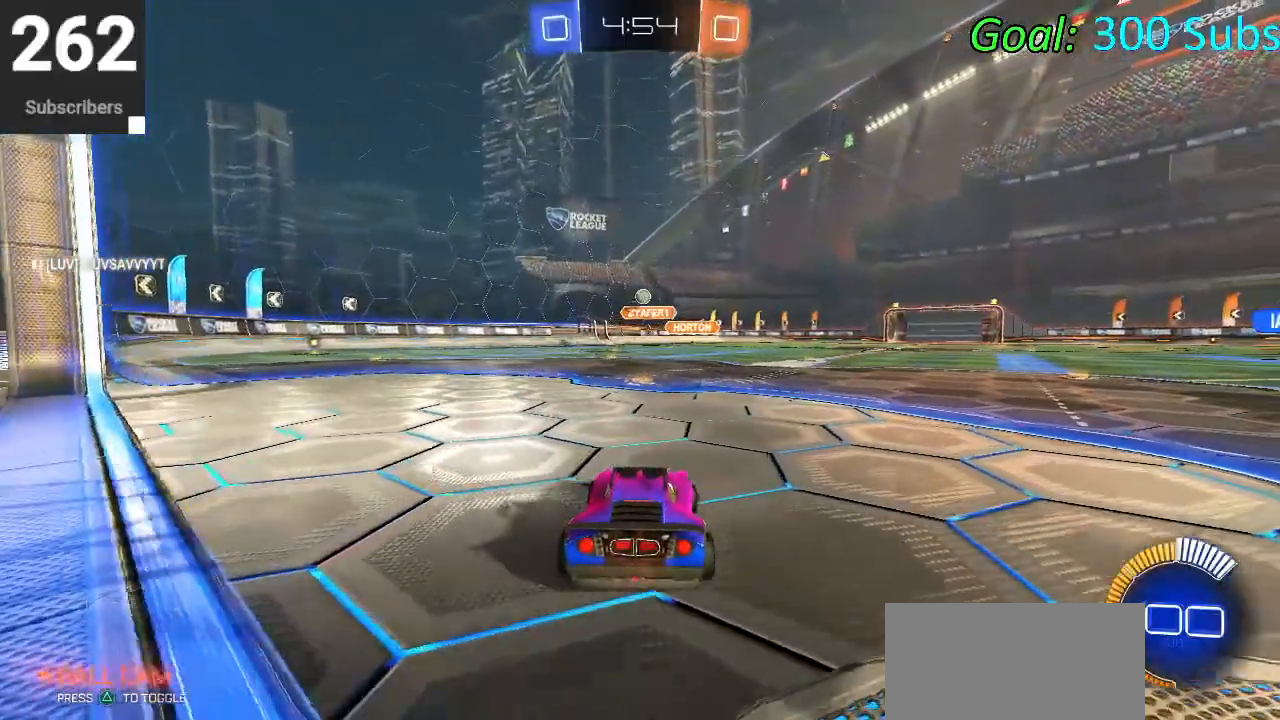
{"buttons": ["L2"], "left_stick": "down-left", "right_stick": "center", "events": [[17, "left_stick", "right"], [67, "R2", "down"], [83, "left_stick", "center"], [150, "left_stick", "down-left"], [183, "R2", "up"], [200, "L2", "down"]]}
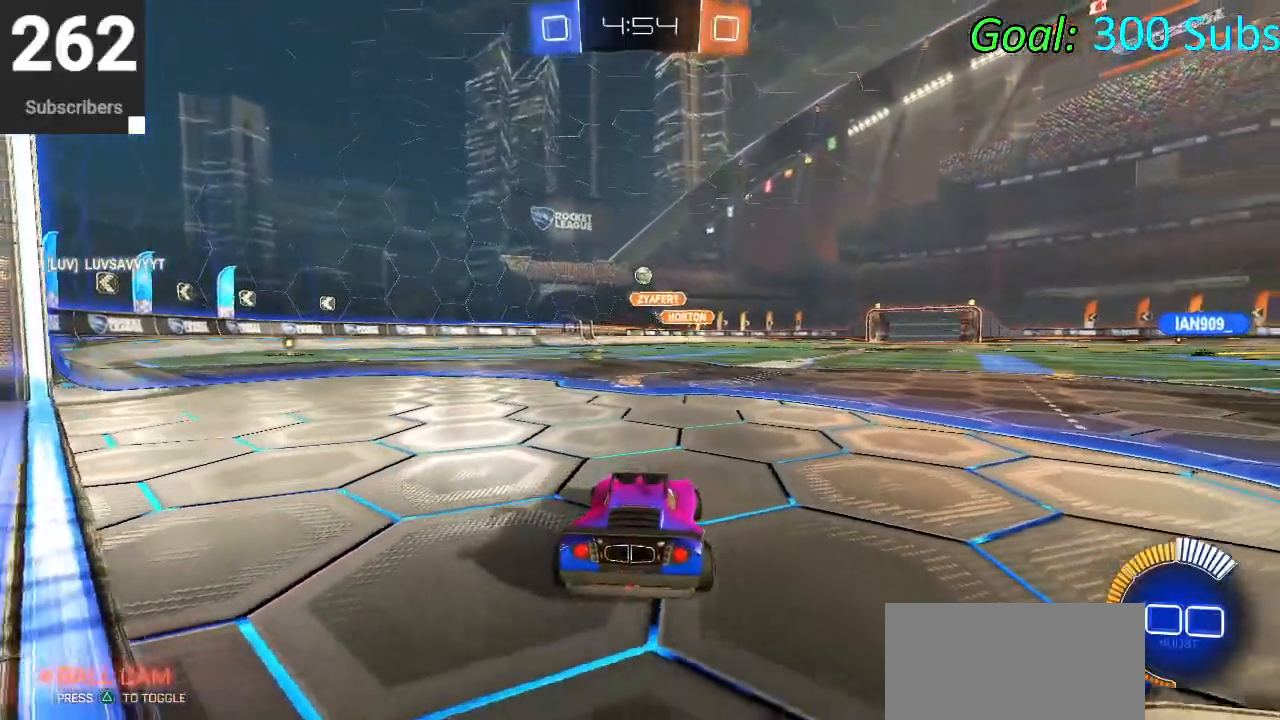
{"buttons": ["R1", "R2"], "left_stick": "center", "right_stick": "center", "events": [[67, "left_stick", "down-right"], [167, "left_stick", "right"], [333, "R2", "down"], [400, "L2", "up"], [400, "left_stick", "center"], [483, "R1", "down"]]}
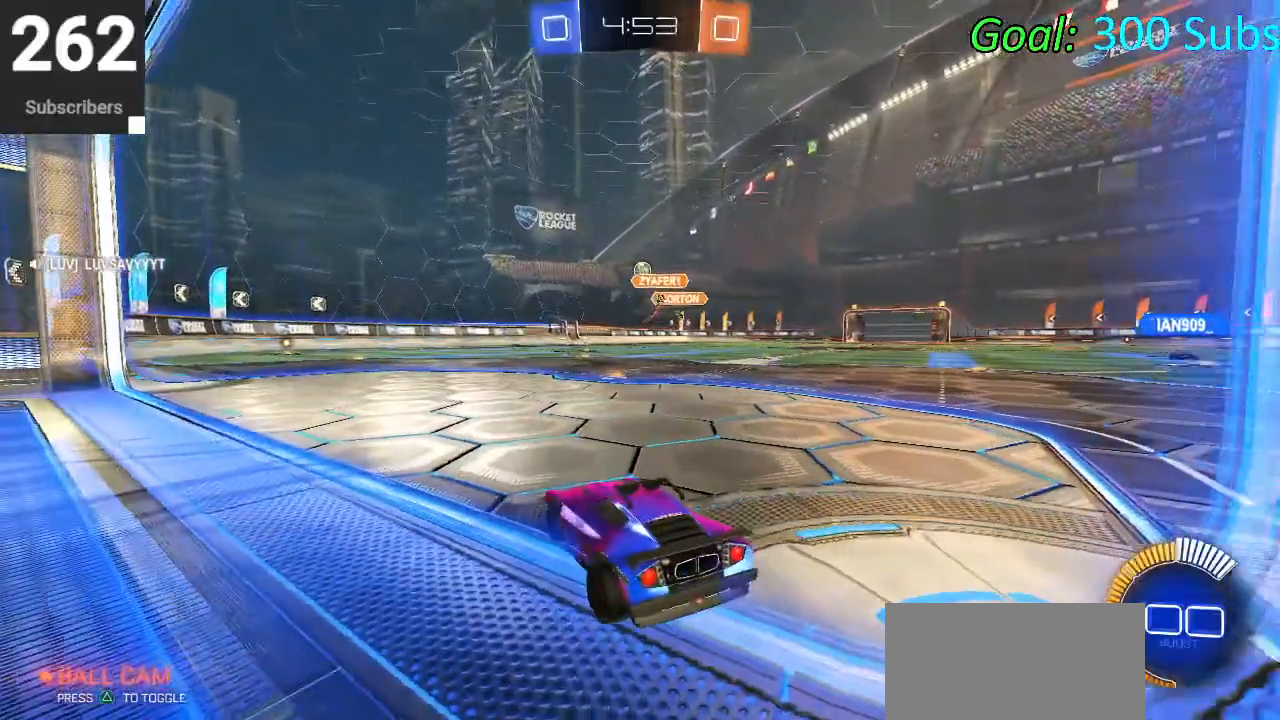
{"buttons": ["R1", "R2"], "left_stick": "center", "right_stick": "center", "events": [[17, "left_stick", "left"], [33, "L1", "down"], [117, "R1", "up"], [167, "L1", "up"], [183, "R1", "down"], [333, "R1", "up"], [383, "left_stick", "center"], [500, "R1", "down"]]}
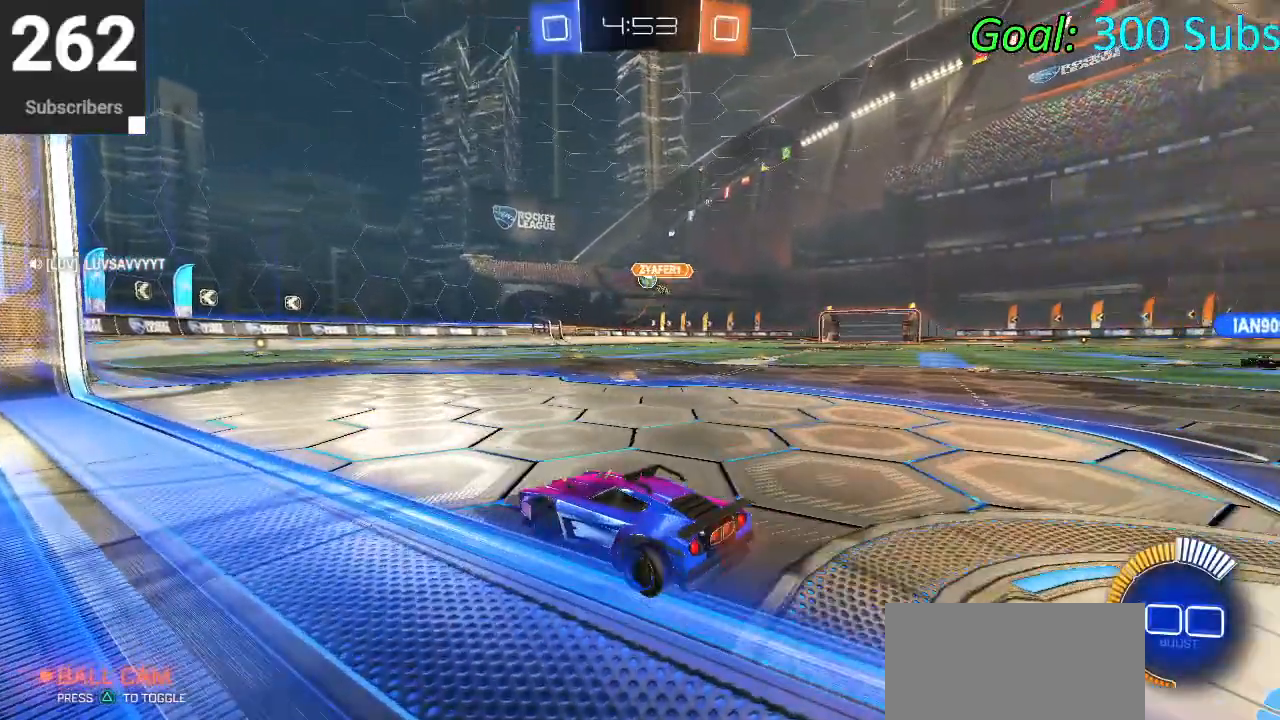
{"buttons": ["R2"], "left_stick": "up-right", "right_stick": "center", "events": [[17, "left_stick", "right"], [100, "R1", "up"], [167, "left_stick", "center"], [183, "R2", "up"], [317, "R2", "down"], [467, "left_stick", "up-right"]]}